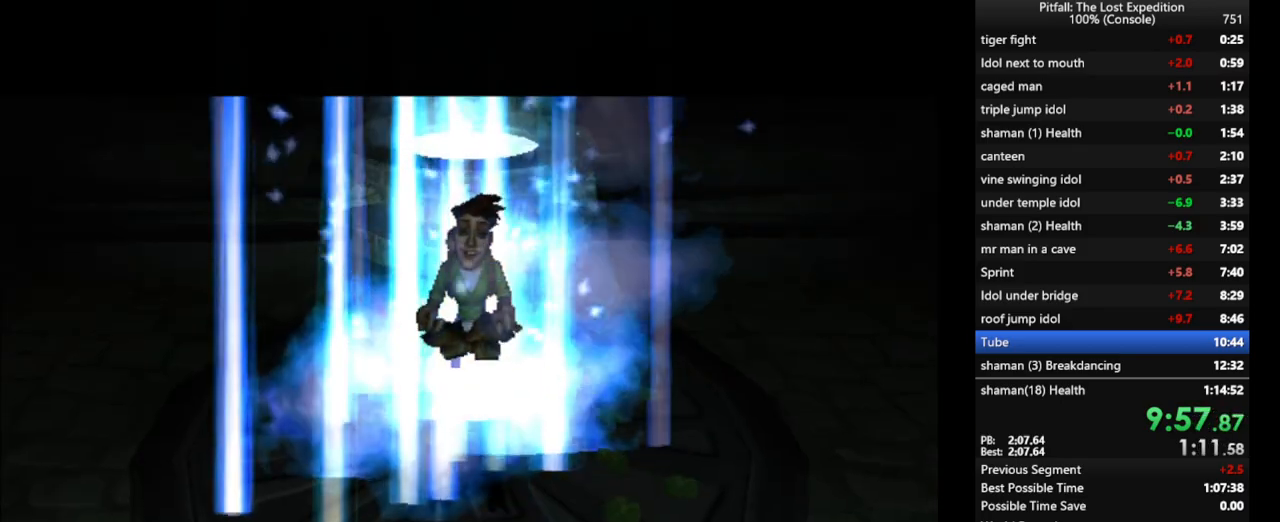
Gameplay with a controller (Nintendo layout); each line is a JSON object with the inputs held at the frame after it. "events" lists button and stick changes between this image and that frame as [ms after this image, input, new state], when the widget could be followed in between. Not read: L3 R3 START.
{"buttons": [], "left_stick": "down", "right_stick": "center", "events": [[500, "left_stick", "down"]]}
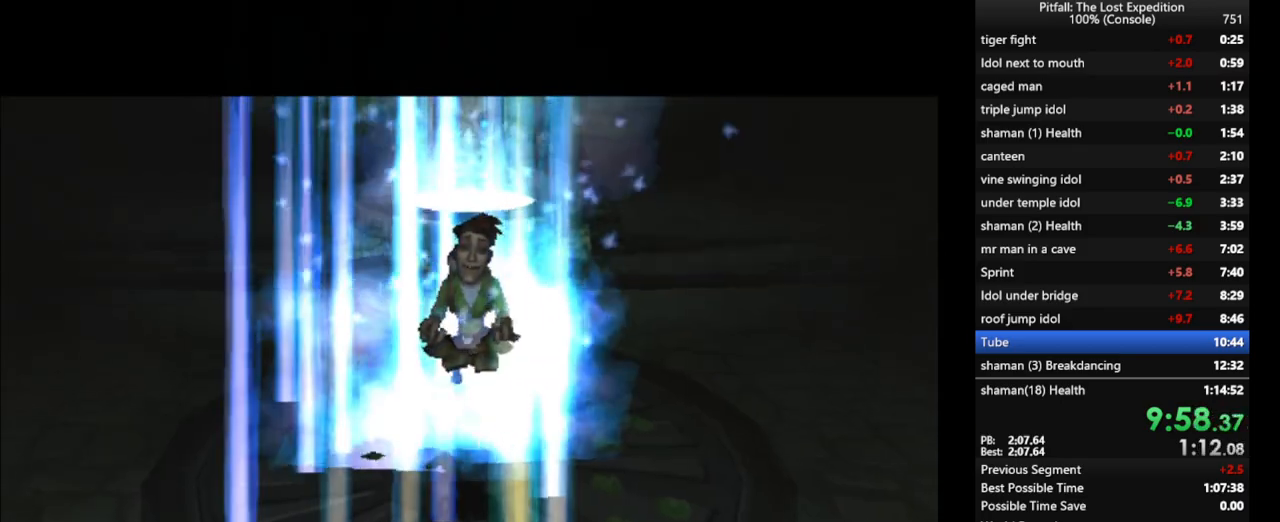
{"buttons": [], "left_stick": "down", "right_stick": "center", "events": []}
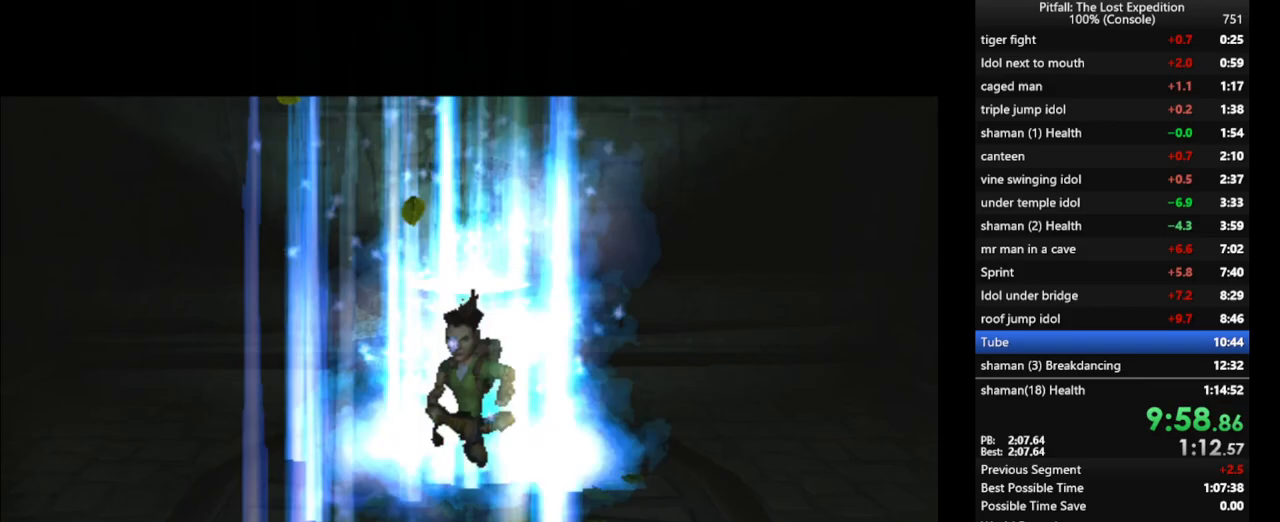
{"buttons": [], "left_stick": "down", "right_stick": "center", "events": []}
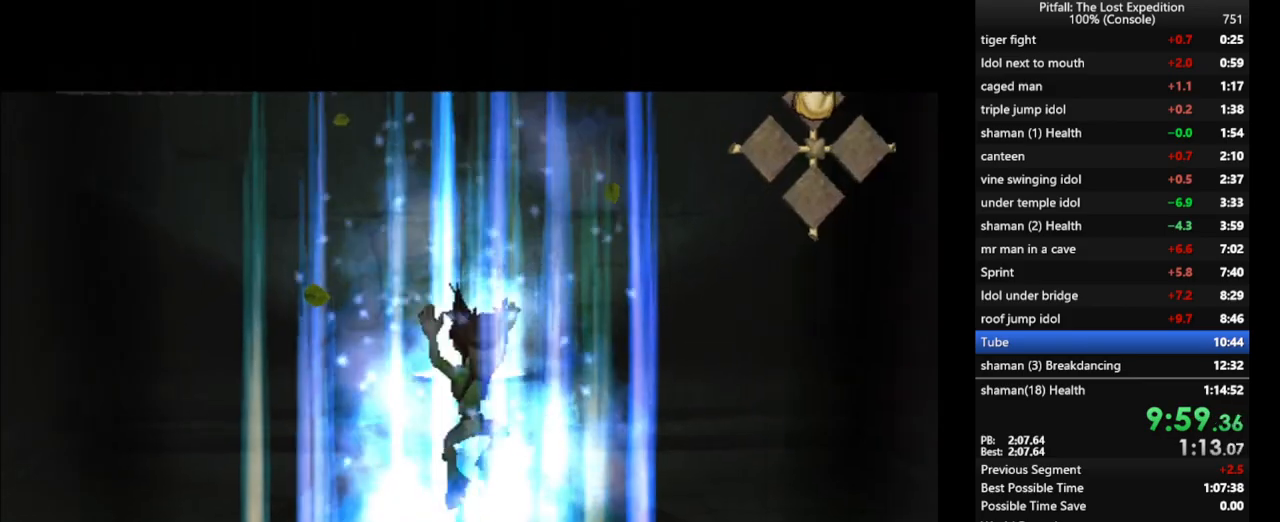
{"buttons": ["X"], "left_stick": "down", "right_stick": "center", "events": [[383, "X", "down"], [467, "X", "up"], [500, "X", "down"]]}
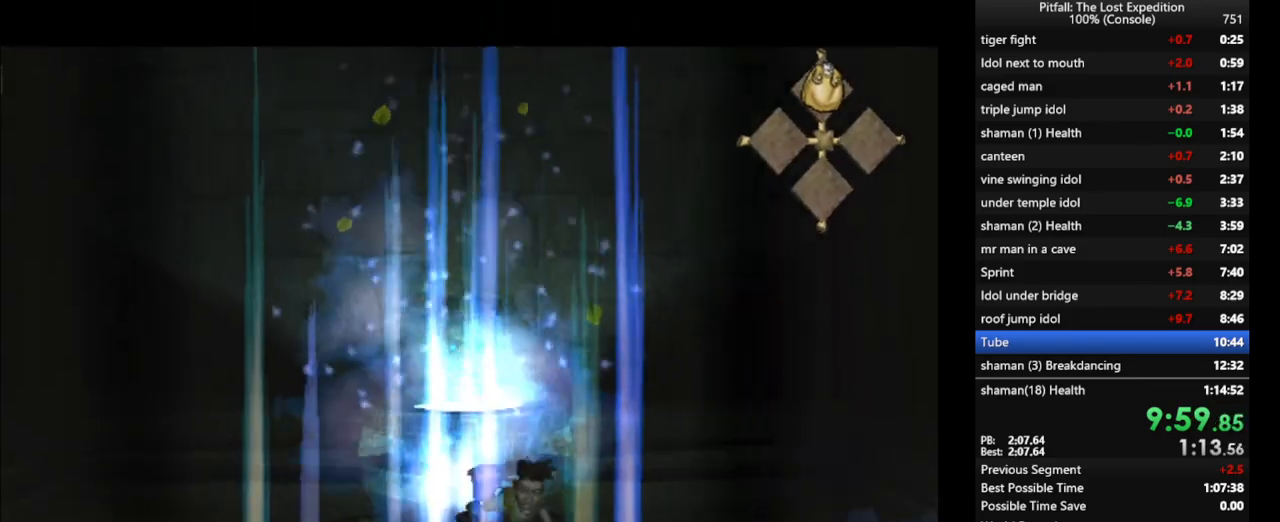
{"buttons": [], "left_stick": "down-left", "right_stick": "center", "events": [[50, "X", "up"], [100, "X", "down"], [133, "left_stick", "down-left"], [167, "X", "up"], [183, "X", "down"], [233, "X", "up"], [283, "X", "down"], [350, "X", "up"]]}
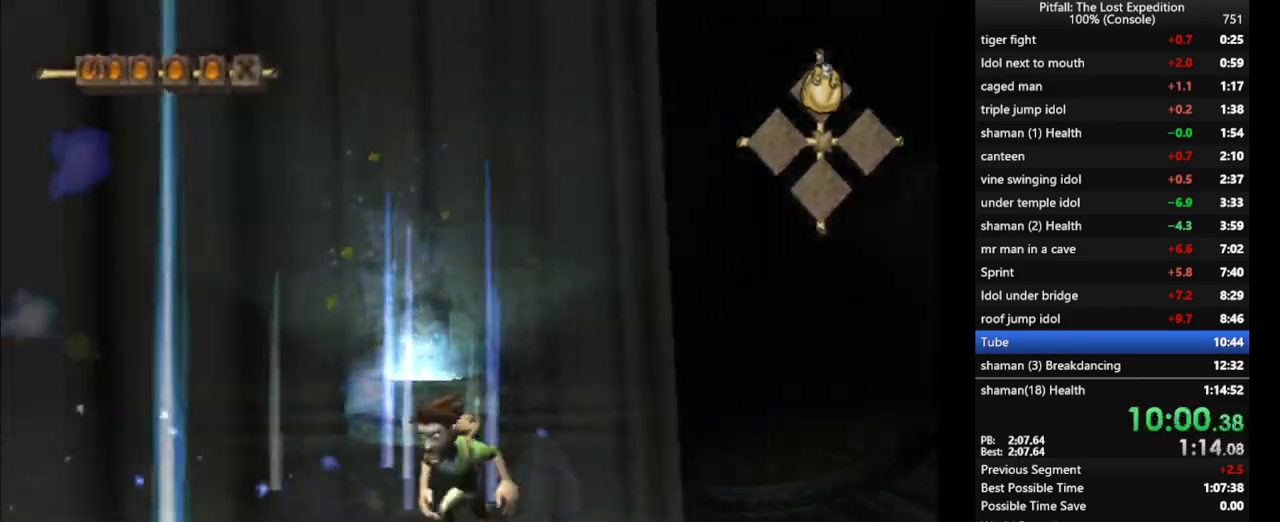
{"buttons": [], "left_stick": "center", "right_stick": "center", "events": [[117, "left_stick", "up"], [333, "left_stick", "center"]]}